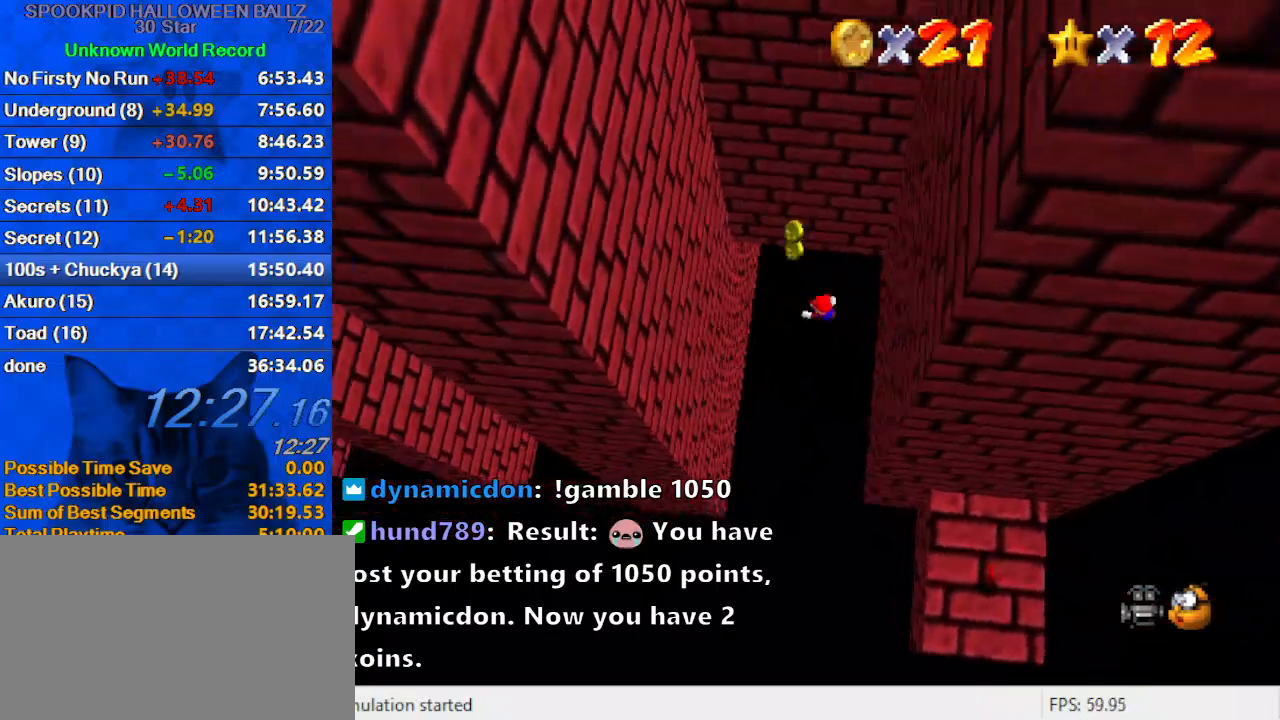
Gameplay with keyboard; each line is a JSON object with the keys held at the frame after it. "events" lists presses ("down") and releases ("up") of "a", "c", "ctrl", "d", "down", "left", "return", "right", "s", "shift", "up", "w", "x" and "y" between this image and that frame as [ms after this image, input, new state], when the widget could be followed in between. No other keys are recorded. Mouse input is not recorded.
{"keys": ["left"], "events": [[167, "shift", "up"], [233, "shift", "down"], [400, "shift", "up"]]}
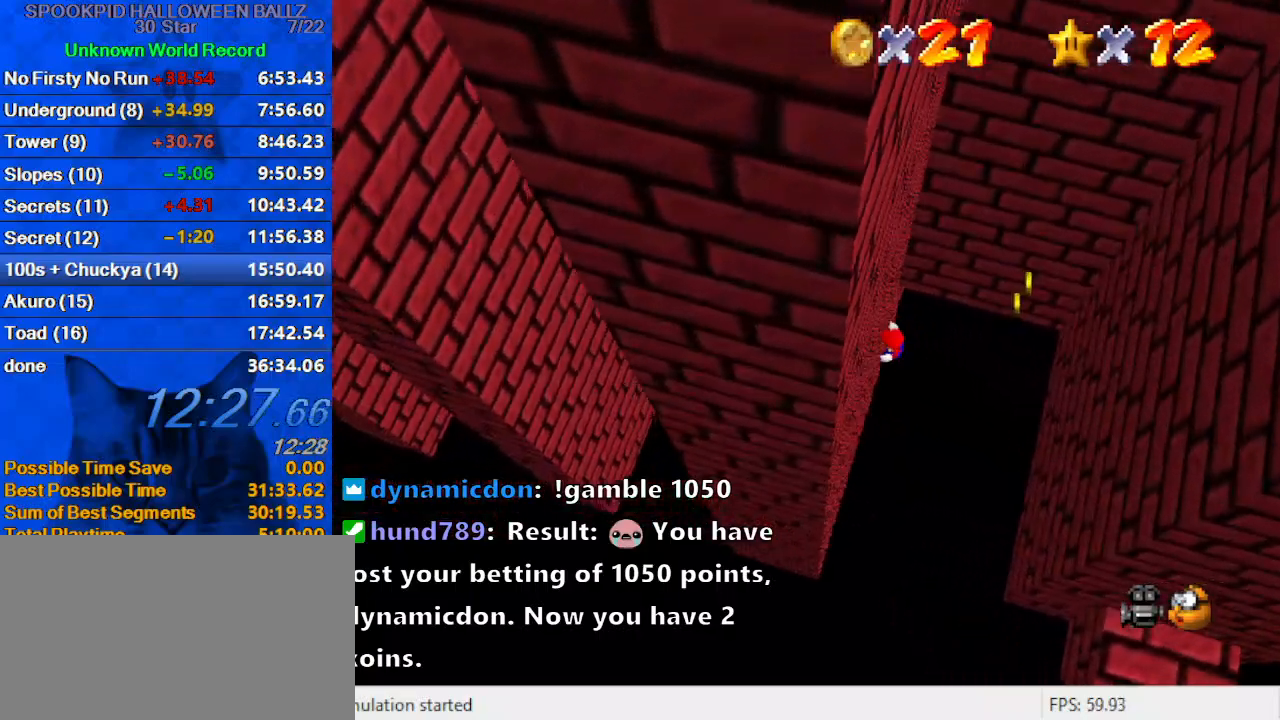
{"keys": ["down", "right", "shift"], "events": [[33, "right", "down"], [33, "shift", "down"], [67, "left", "up"], [400, "down", "down"]]}
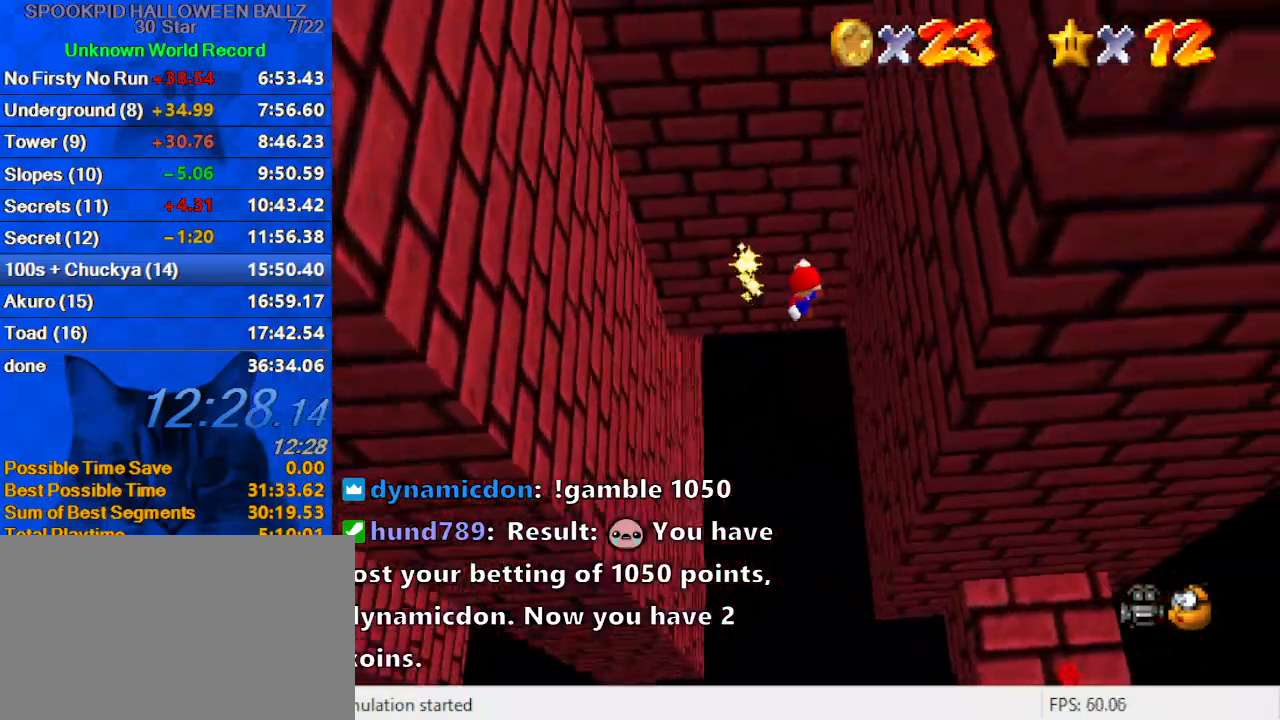
{"keys": ["down", "left", "shift"], "events": [[233, "shift", "up"], [333, "left", "down"], [333, "right", "up"], [333, "shift", "down"]]}
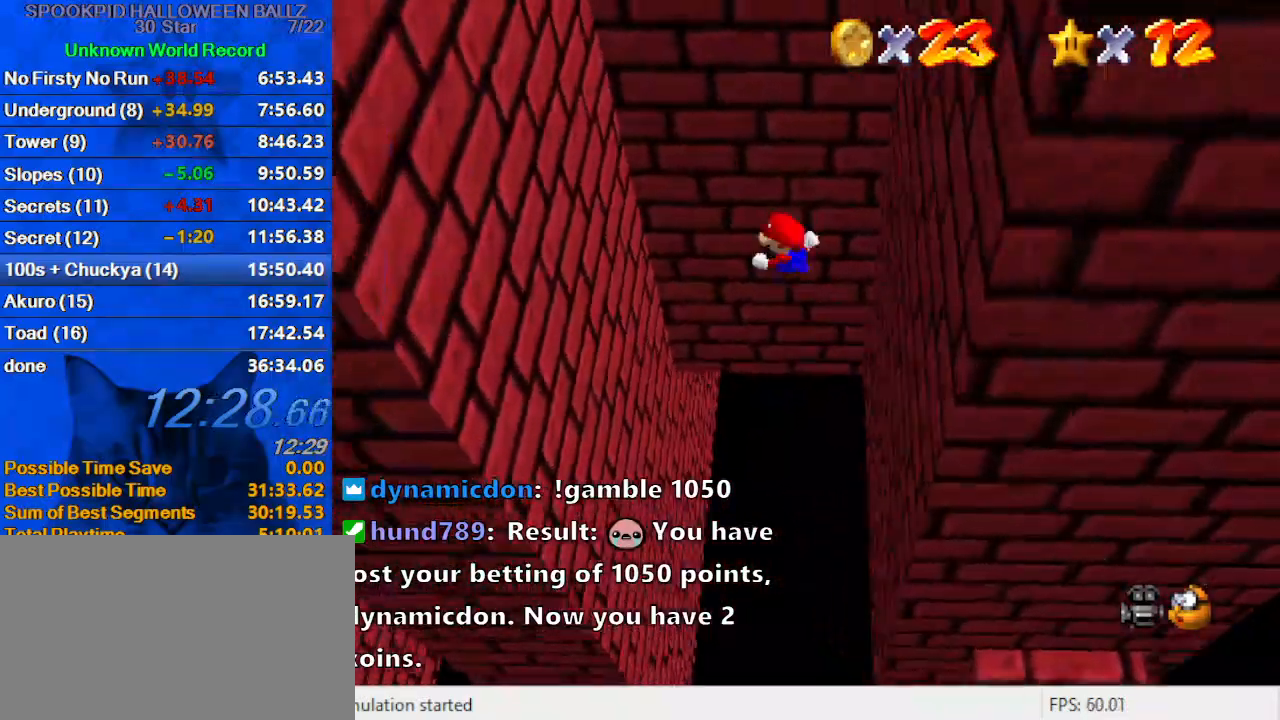
{"keys": ["down", "left"], "events": [[467, "shift", "up"]]}
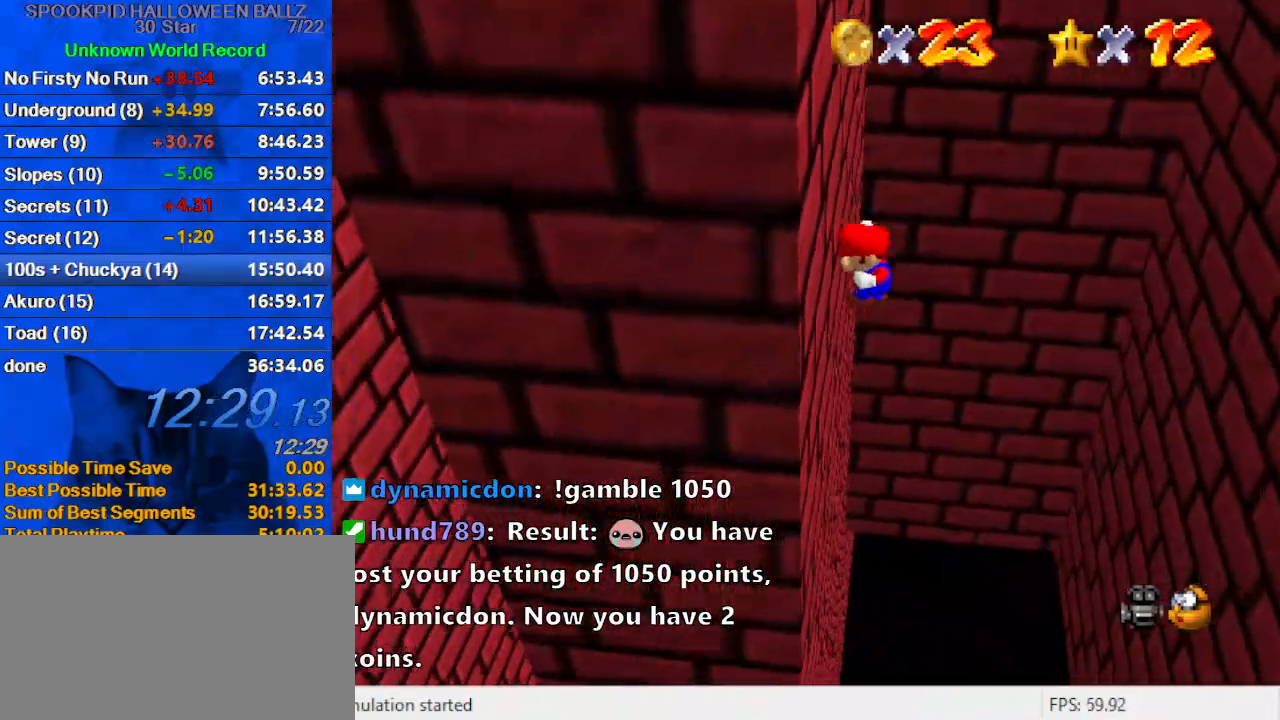
{"keys": ["down", "right", "shift"], "events": [[33, "down", "up"], [33, "right", "down"], [67, "left", "up"], [67, "shift", "down"], [200, "down", "down"]]}
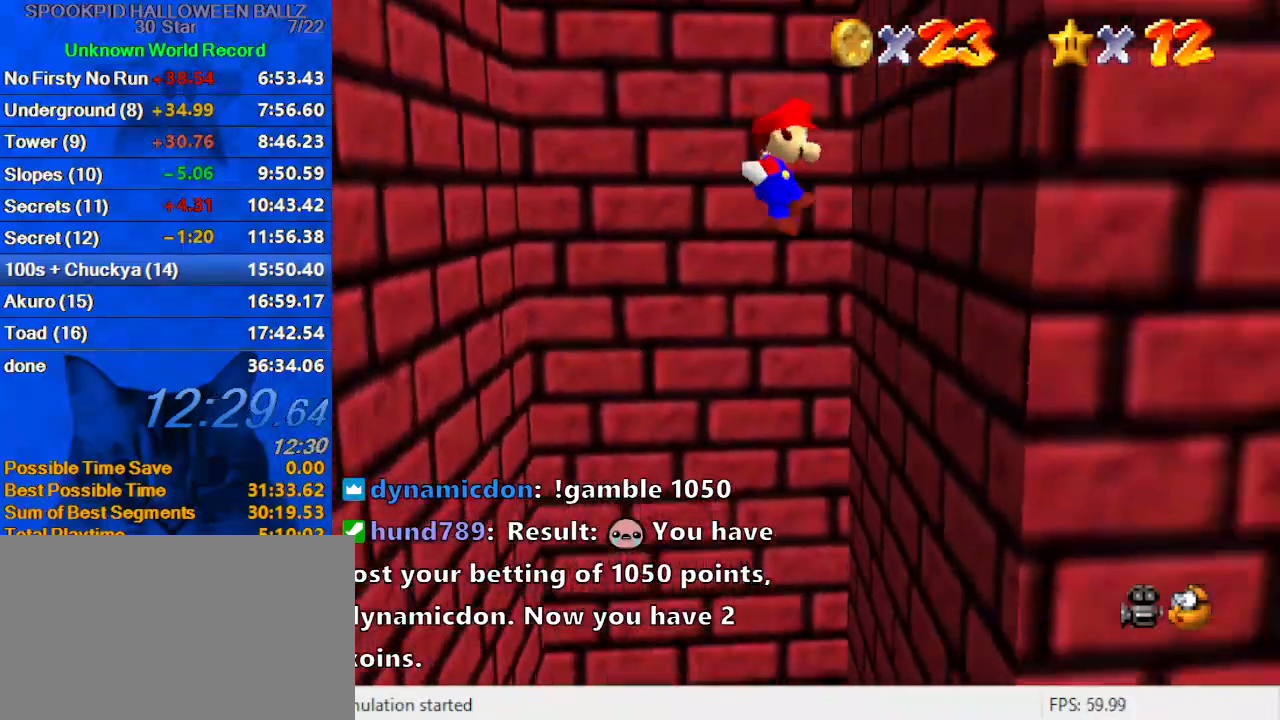
{"keys": ["left", "shift"], "events": [[33, "d", "down"], [133, "down", "up"], [133, "shift", "up"], [167, "d", "up"], [233, "left", "down"], [267, "right", "up"], [267, "shift", "down"]]}
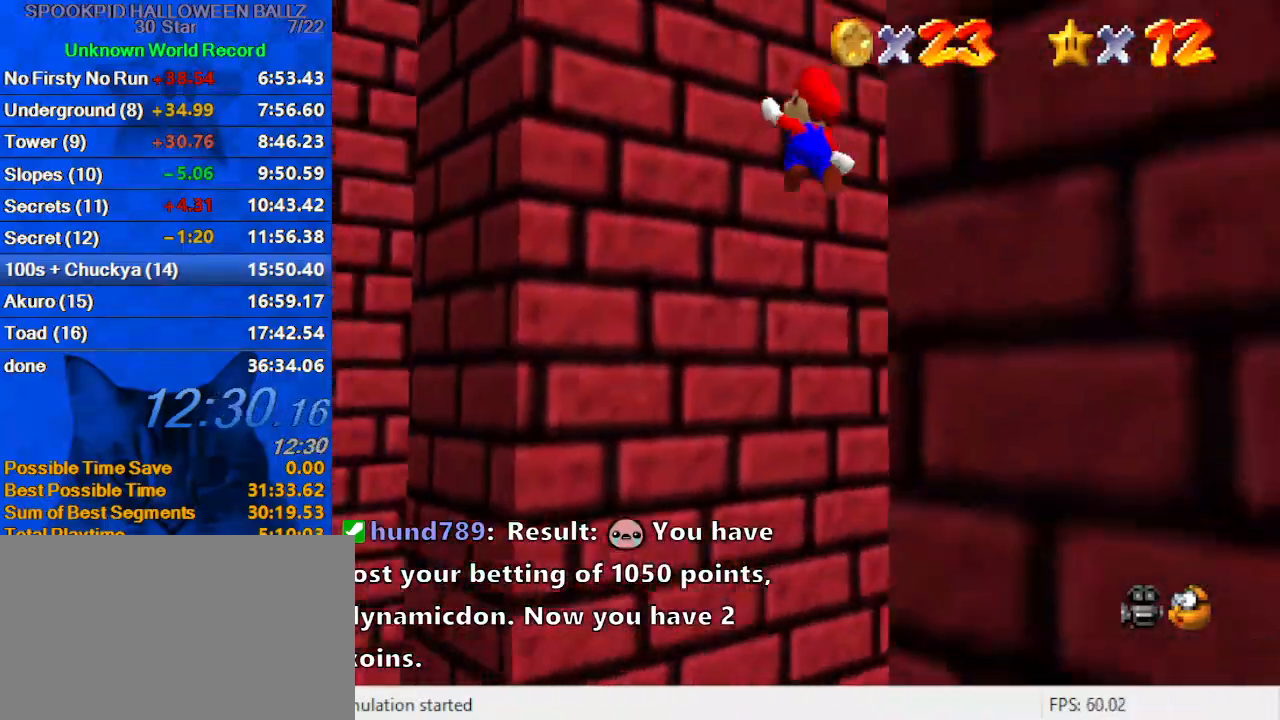
{"keys": ["down", "shift"], "events": [[133, "up", "down"], [333, "shift", "up"], [333, "up", "up"], [400, "down", "down"], [467, "shift", "down"], [500, "left", "up"]]}
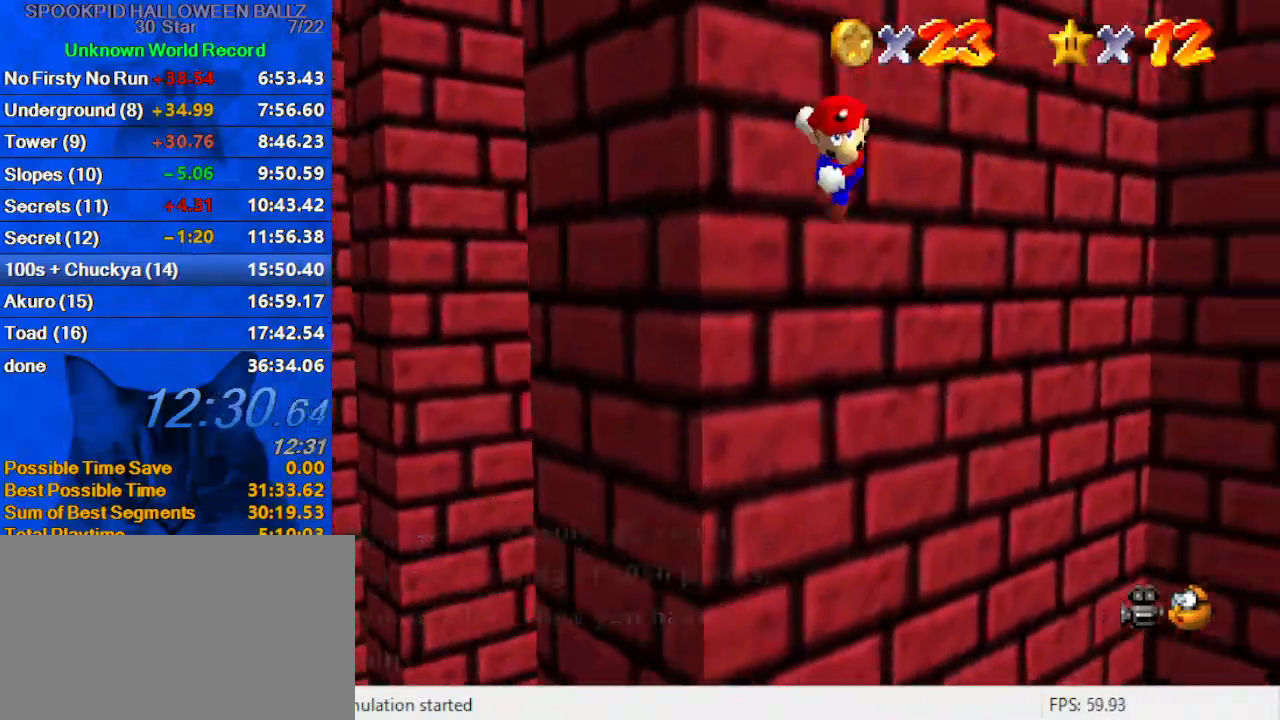
{"keys": ["down", "right", "shift"], "events": [[333, "right", "down"]]}
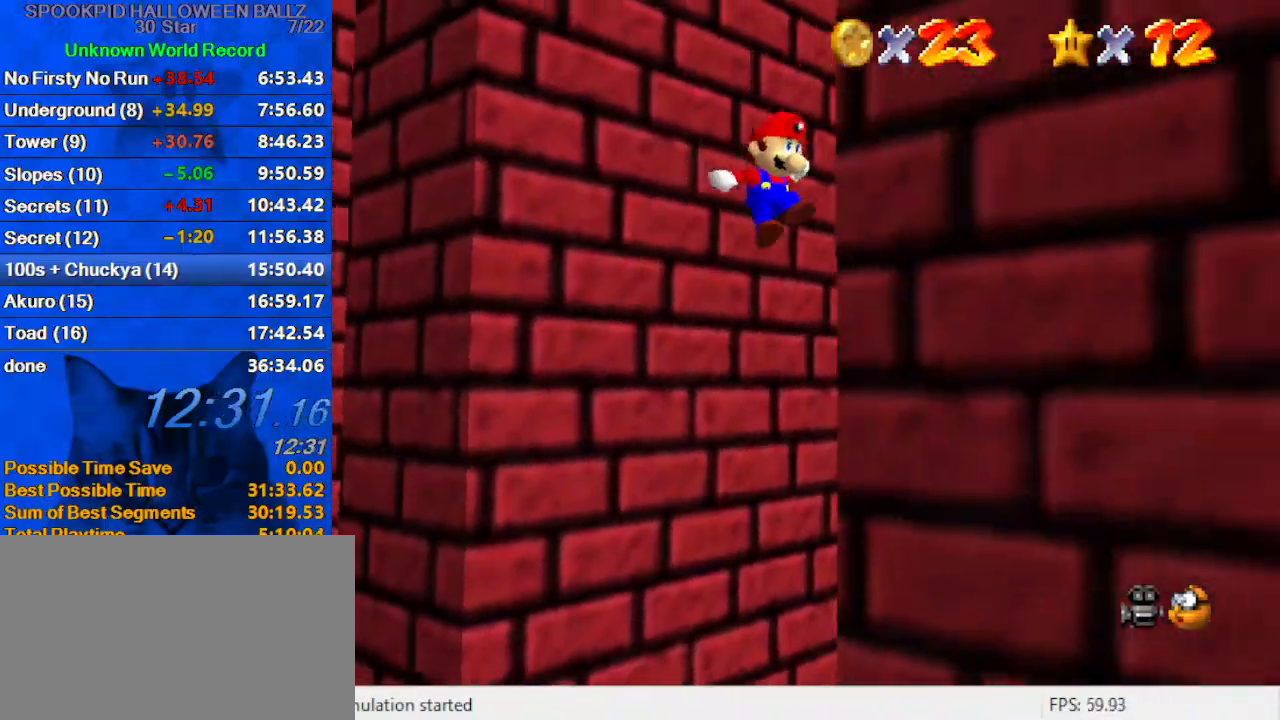
{"keys": ["left", "shift"], "events": [[100, "shift", "up"], [167, "left", "down"], [200, "down", "up"], [200, "right", "up"], [200, "shift", "down"], [333, "d", "down"], [500, "d", "up"]]}
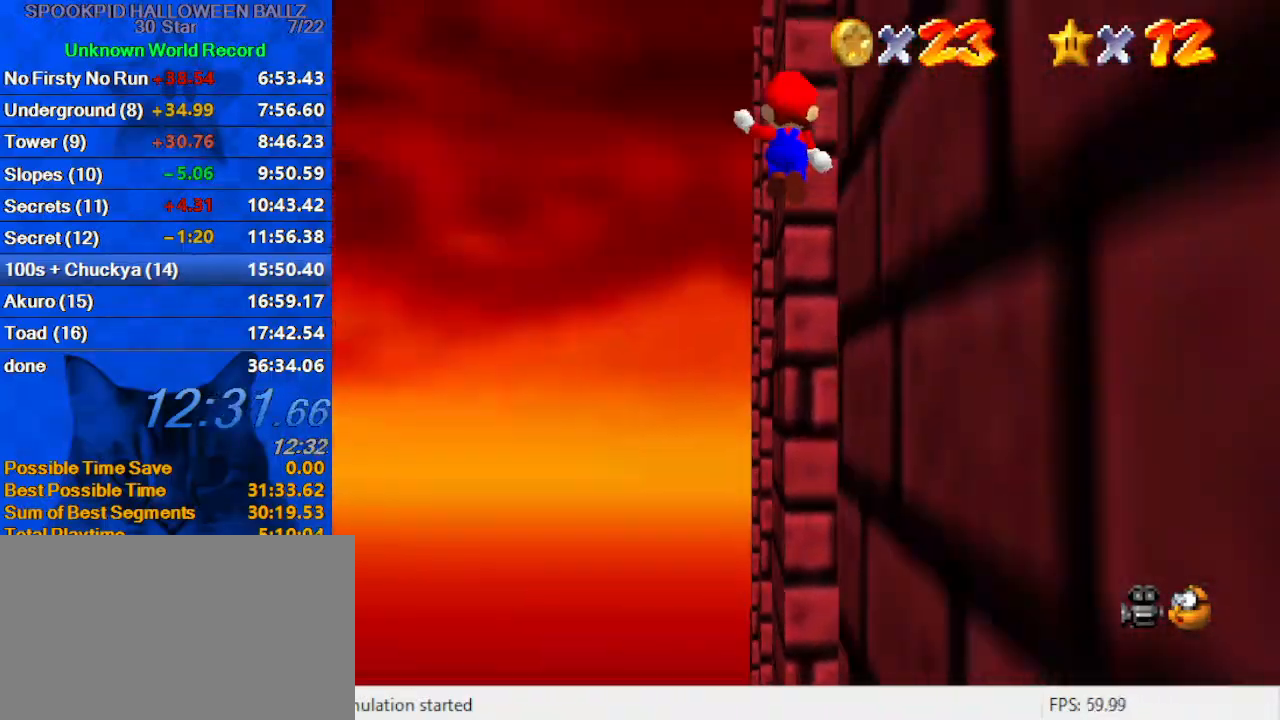
{"keys": ["a", "up"], "events": [[133, "up", "down"], [233, "left", "up"], [433, "a", "down"], [500, "shift", "up"]]}
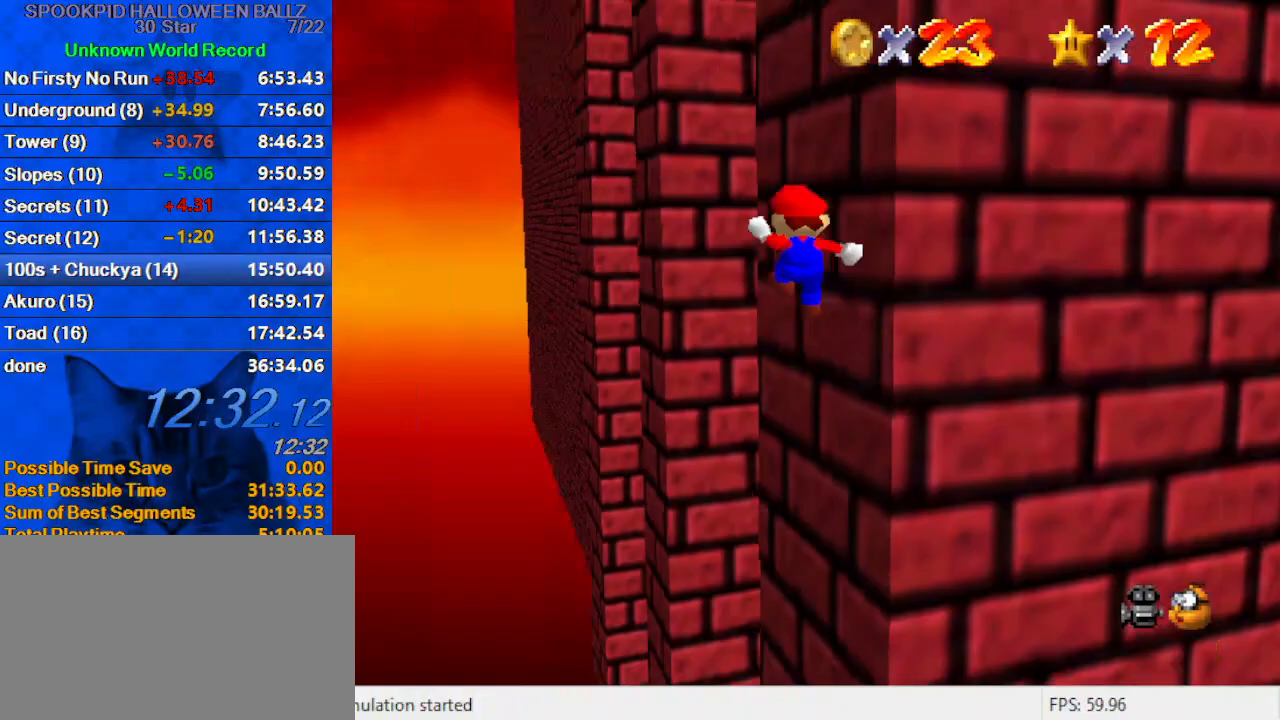
{"keys": ["up"], "events": [[33, "a", "up"], [133, "a", "down"], [233, "a", "up"], [233, "left", "down"], [367, "w", "down"], [467, "w", "up"], [500, "left", "up"]]}
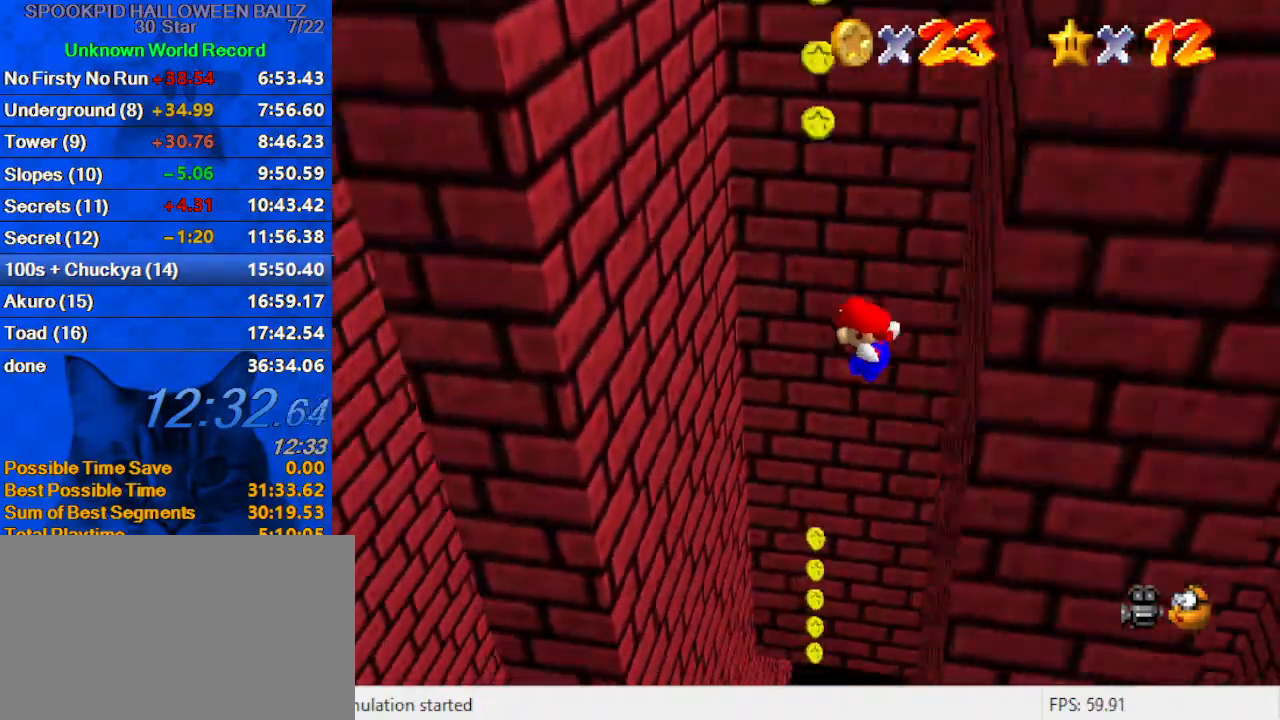
{"keys": ["left", "up"], "events": [[300, "left", "down"]]}
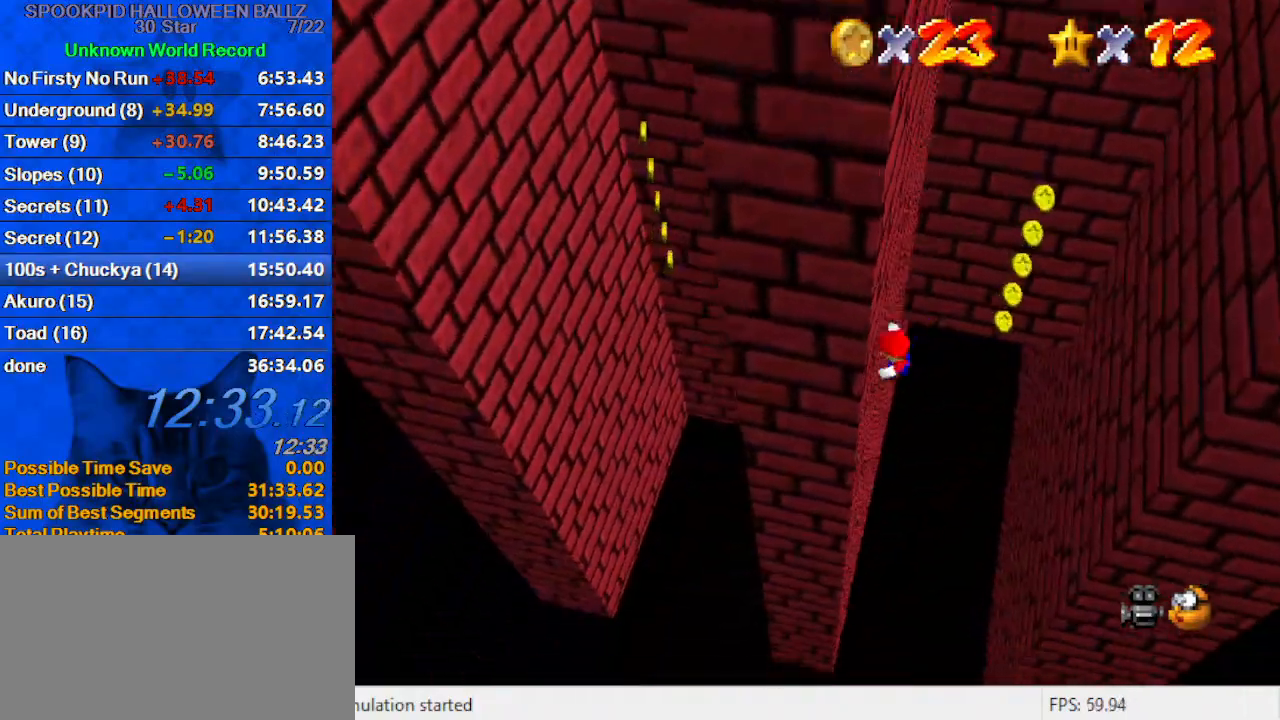
{"keys": ["right", "up"], "events": [[100, "left", "up"], [100, "shift", "down"], [267, "right", "down"], [300, "shift", "up"]]}
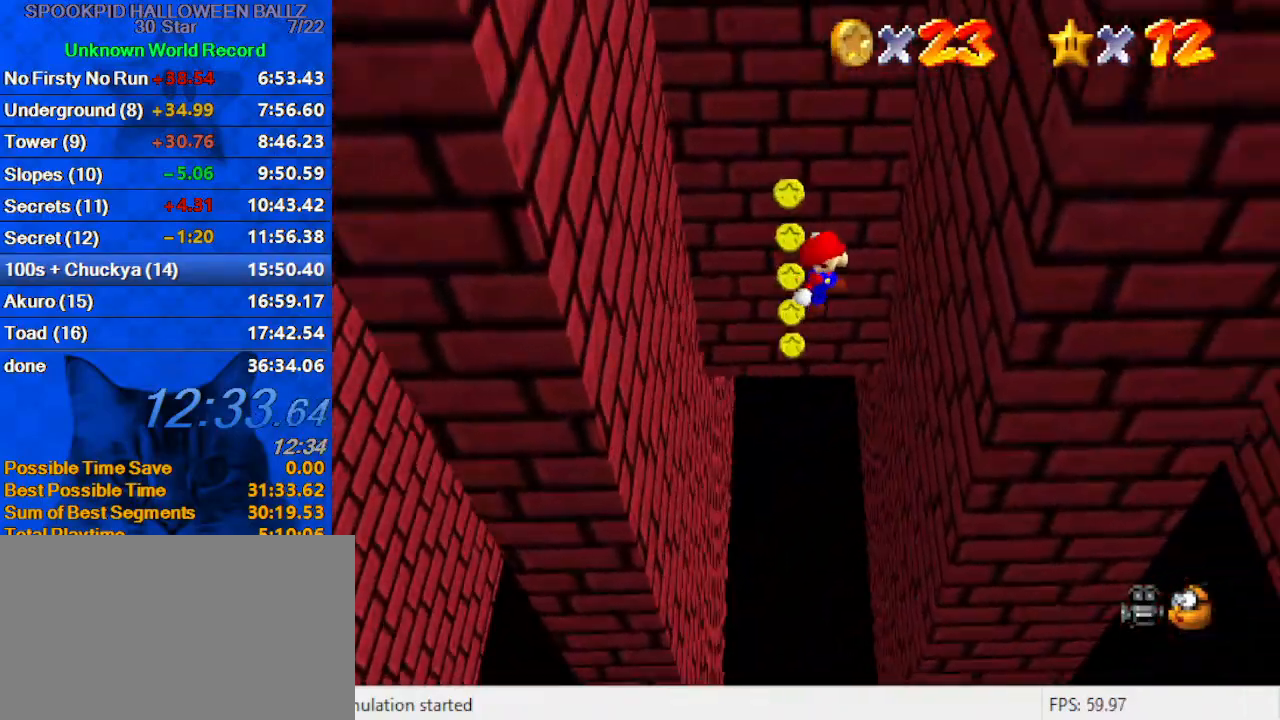
{"keys": ["shift", "up"], "events": [[233, "up", "up"], [300, "up", "down"], [400, "shift", "down"], [500, "right", "up"]]}
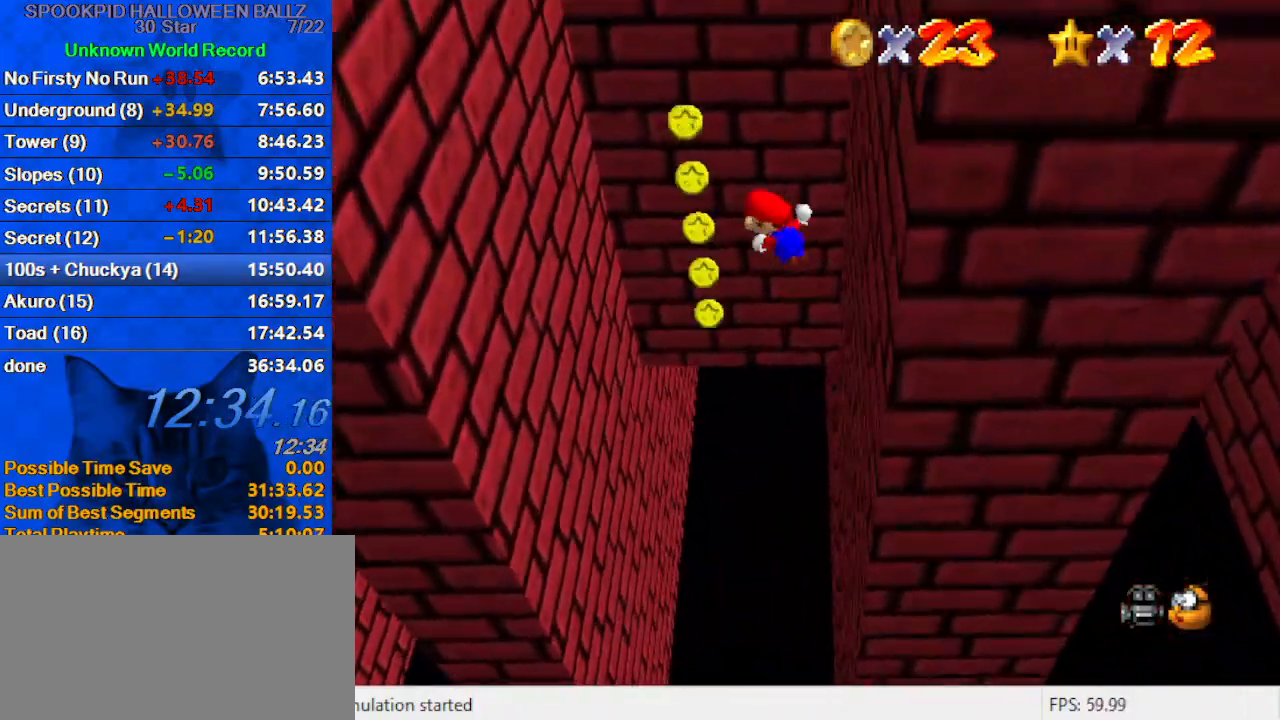
{"keys": ["left", "up"], "events": [[33, "shift", "up"], [267, "left", "down"]]}
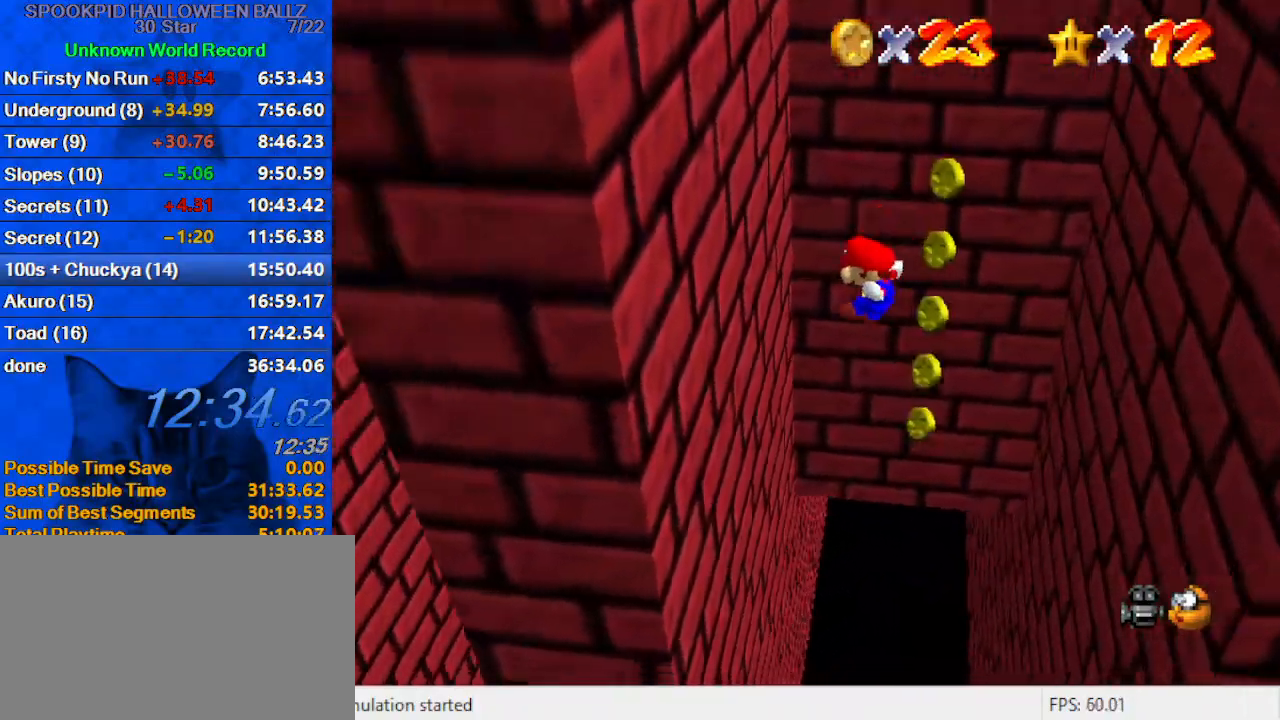
{"keys": ["right", "shift", "up"], "events": [[100, "up", "up"], [300, "up", "down"], [333, "shift", "down"], [400, "left", "up"], [467, "right", "down"]]}
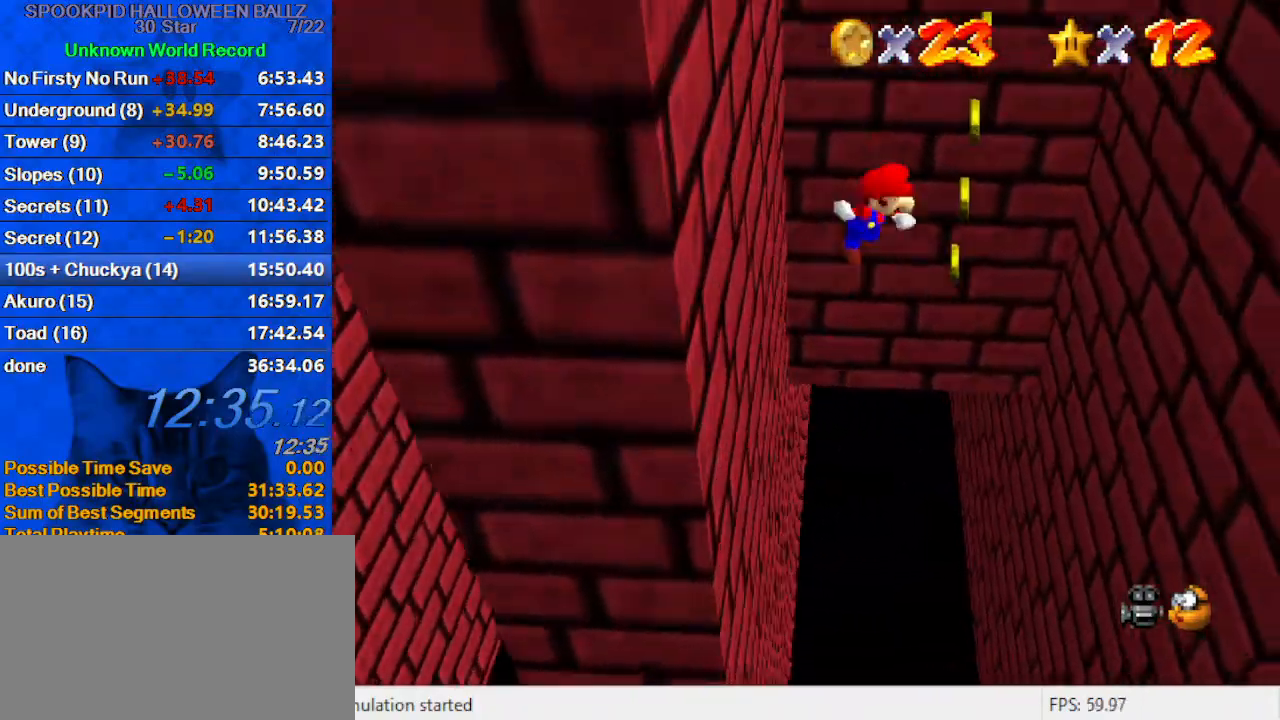
{"keys": ["right"], "events": [[33, "shift", "up"], [167, "right", "up"], [200, "up", "up"], [433, "right", "down"]]}
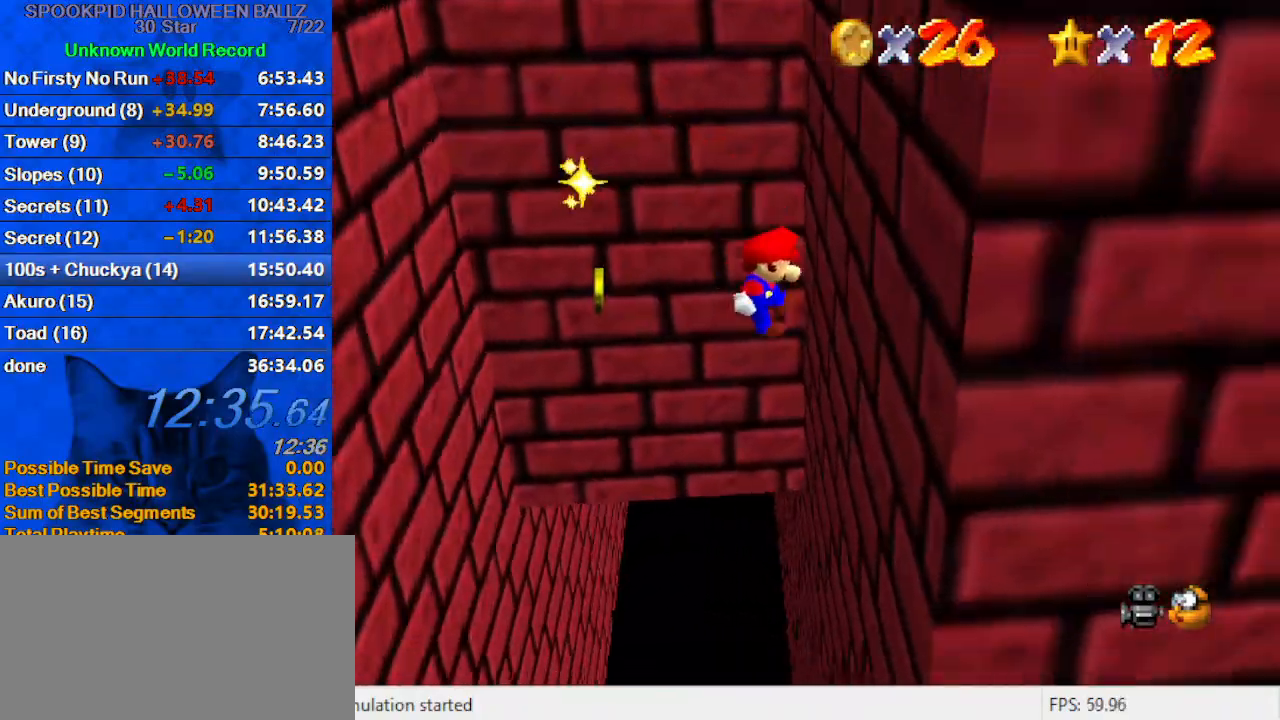
{"keys": ["left", "shift"], "events": [[133, "left", "down"], [167, "right", "up"], [167, "shift", "down"]]}
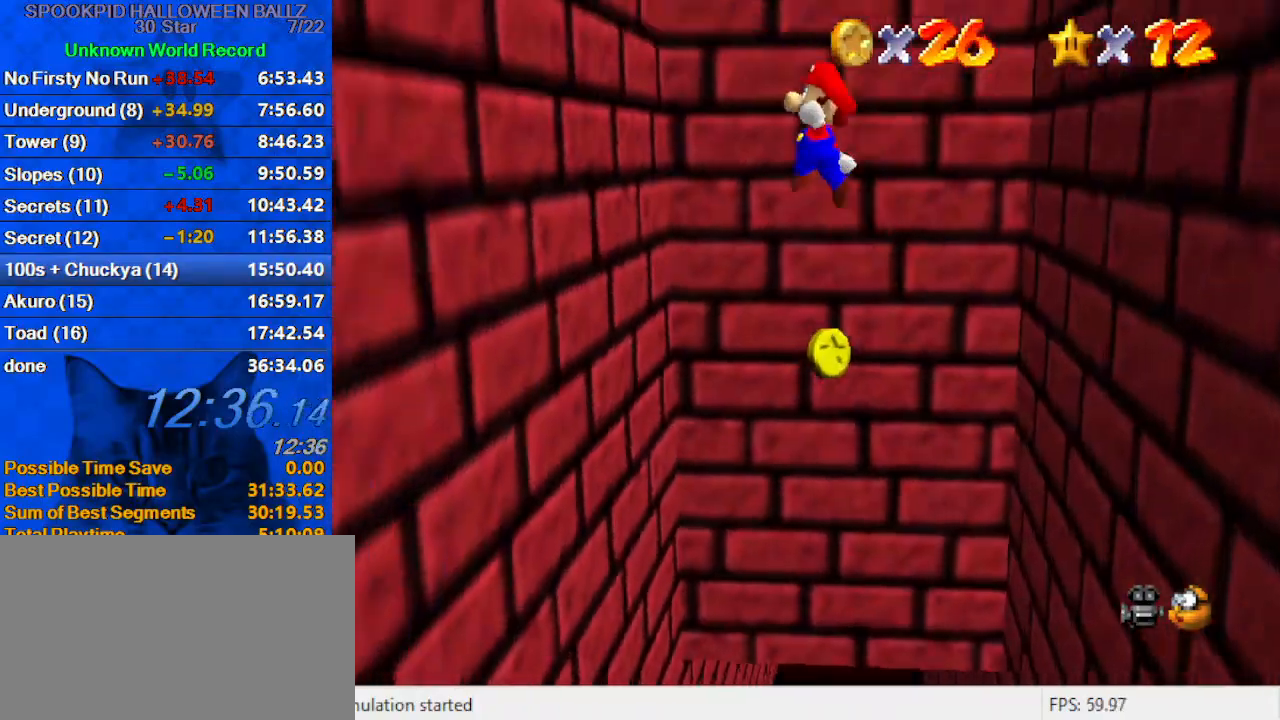
{"keys": ["right", "shift"], "events": [[200, "shift", "up"], [267, "right", "down"], [333, "left", "up"], [333, "shift", "down"]]}
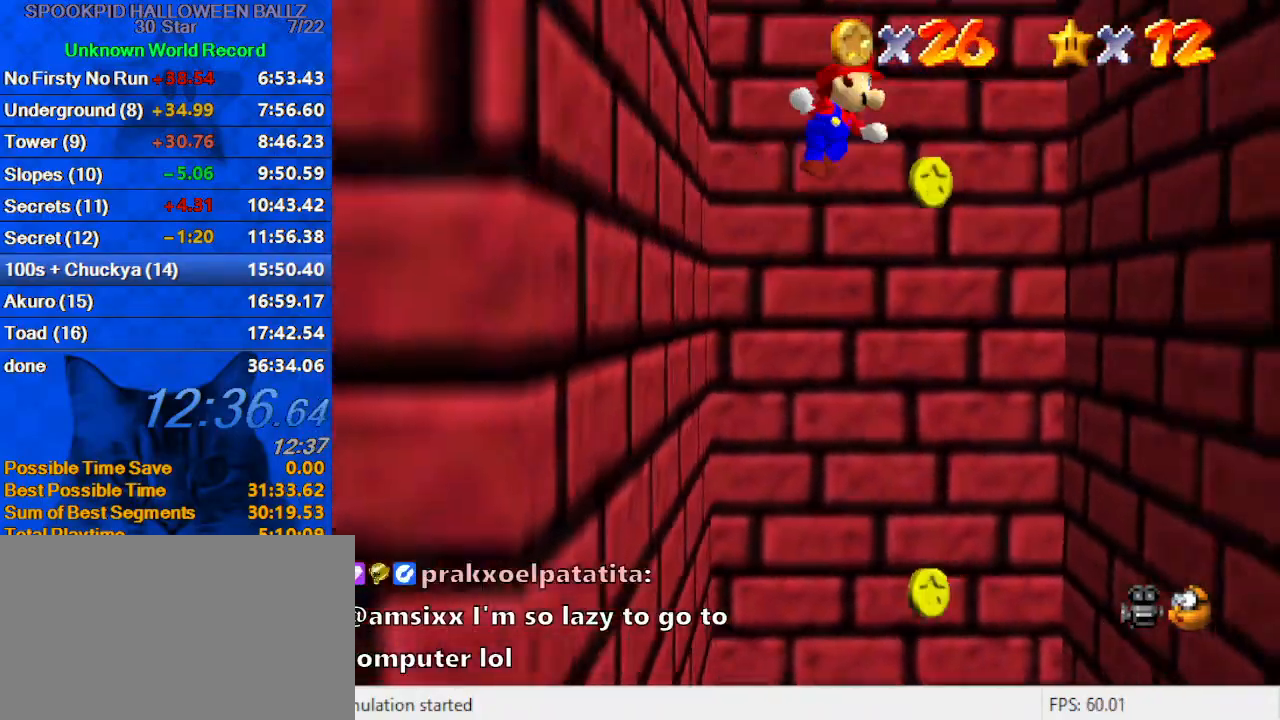
{"keys": ["right"], "events": [[433, "shift", "up"]]}
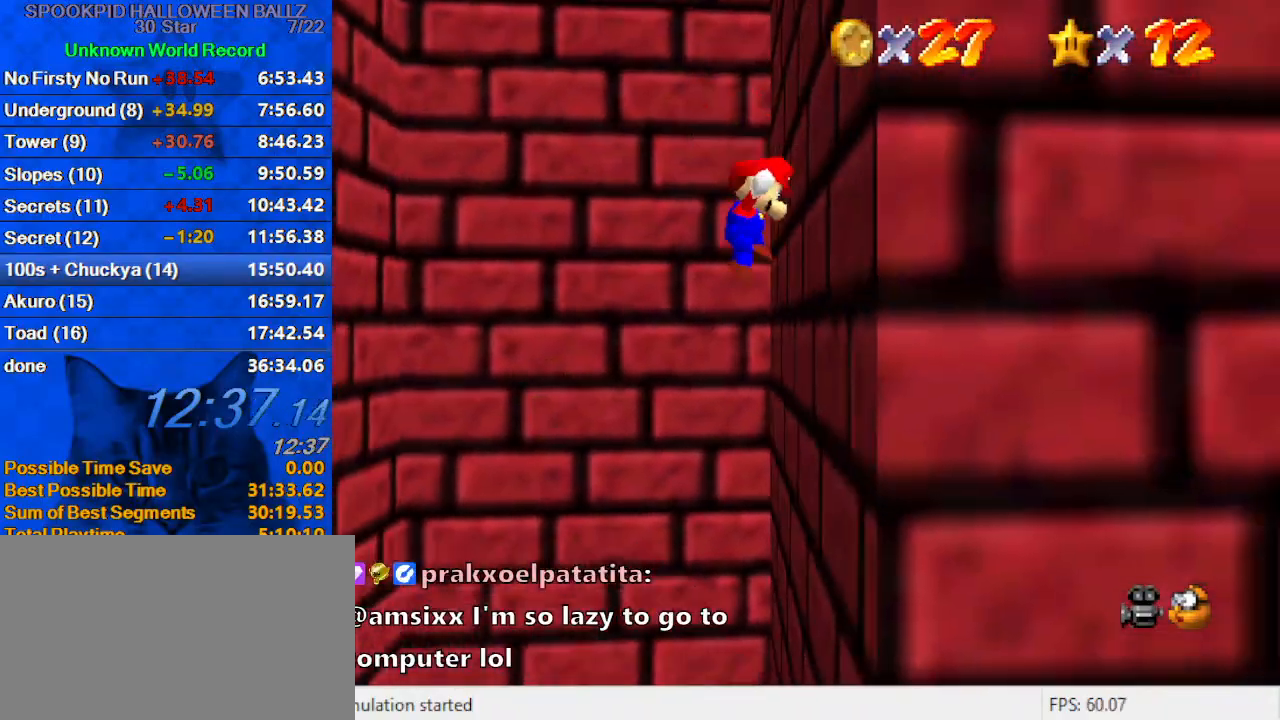
{"keys": ["left", "shift"], "events": [[33, "left", "down"], [33, "shift", "down"], [67, "right", "up"]]}
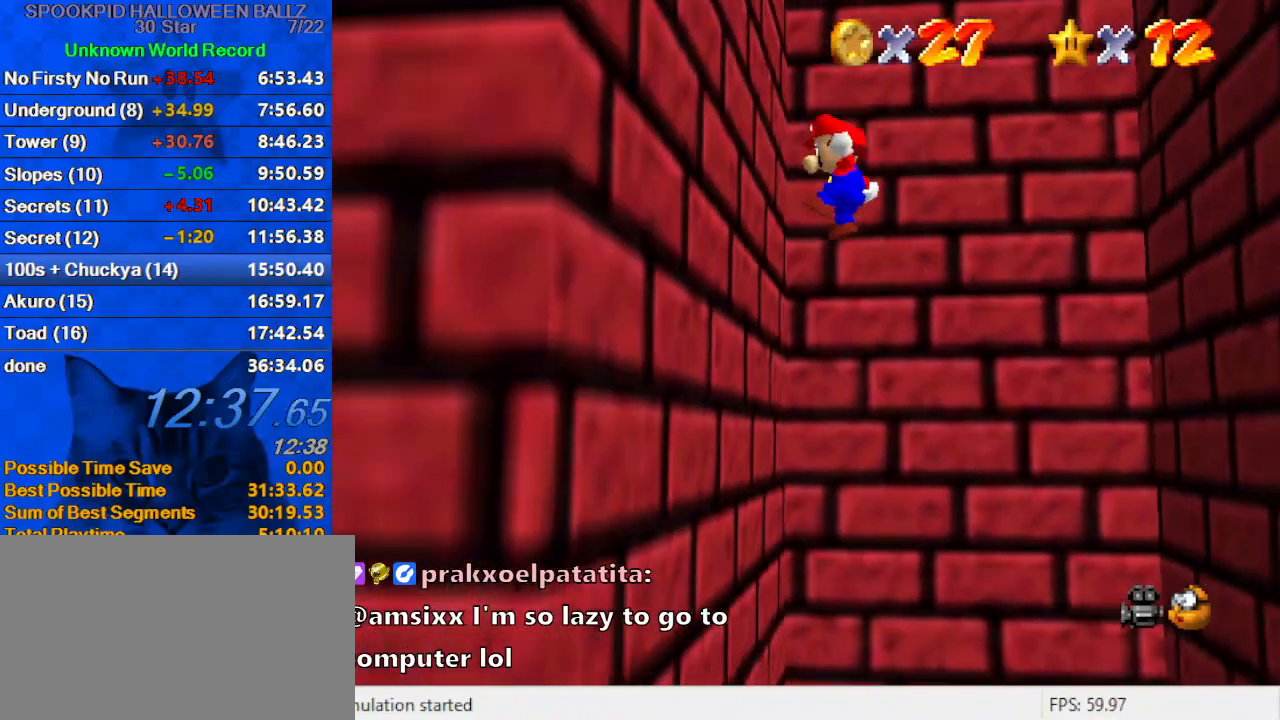
{"keys": ["right", "shift"], "events": [[67, "shift", "up"], [167, "right", "down"], [167, "shift", "down"], [233, "left", "up"]]}
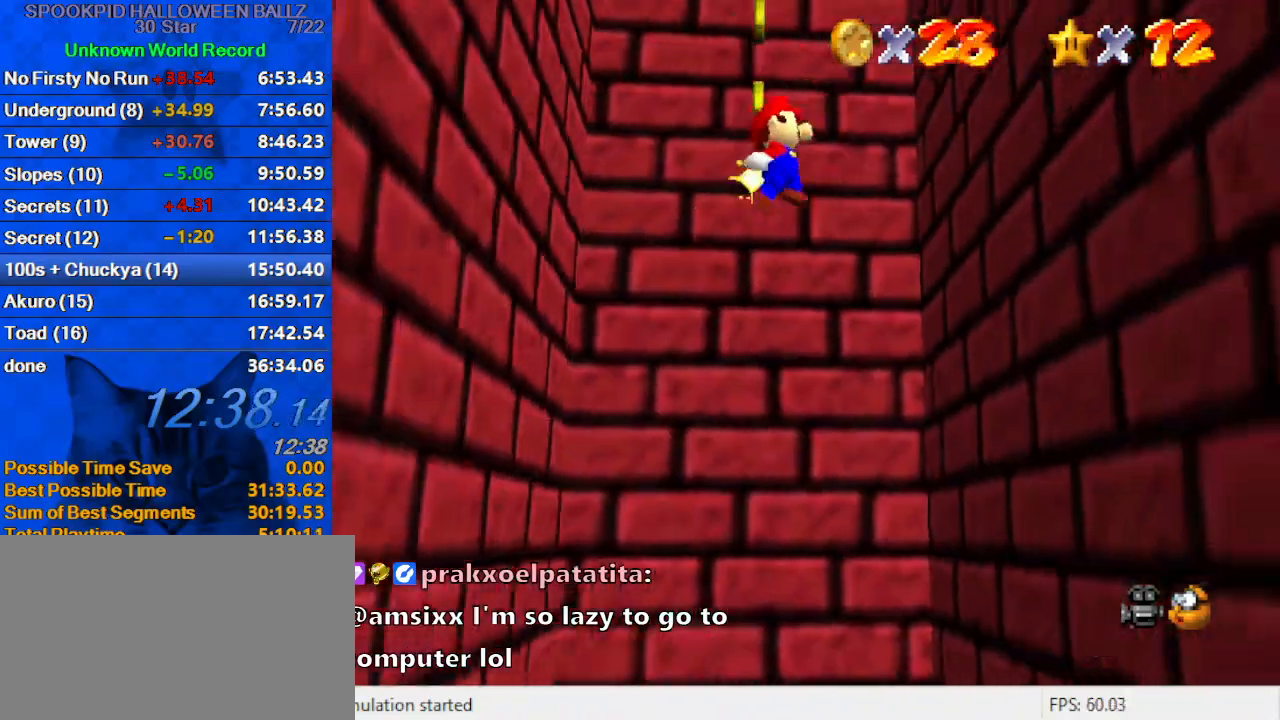
{"keys": ["left", "shift"], "events": [[267, "shift", "up"], [333, "left", "down"], [367, "right", "up"], [367, "shift", "down"], [400, "up", "down"], [500, "up", "up"]]}
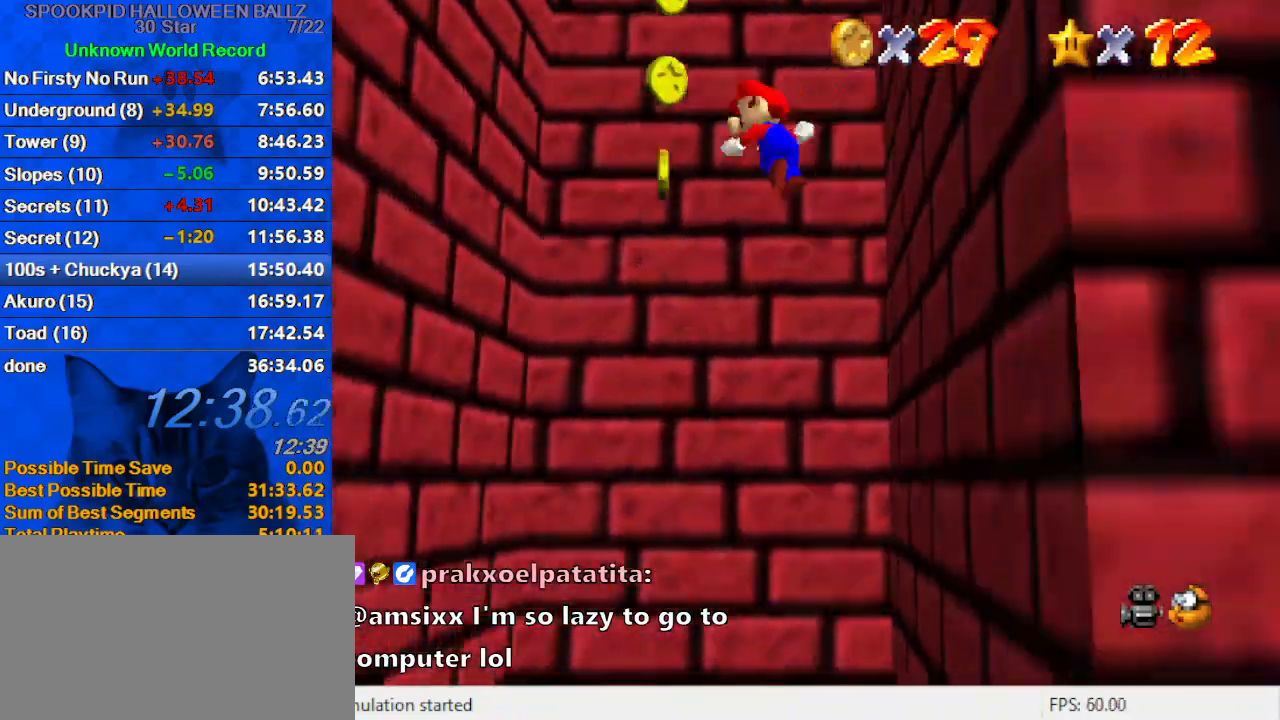
{"keys": ["left", "up"], "events": [[200, "up", "down"], [467, "shift", "up"]]}
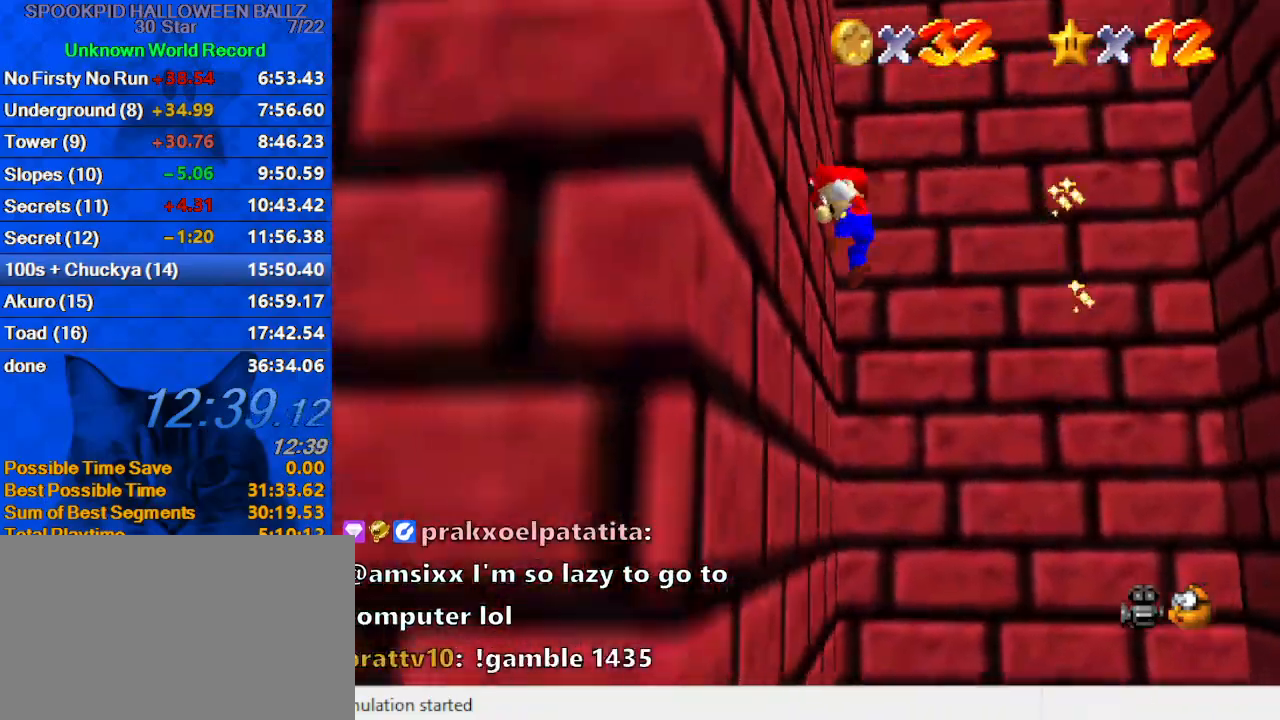
{"keys": ["right", "shift", "up"], "events": [[33, "left", "up"], [33, "right", "down"], [100, "shift", "down"]]}
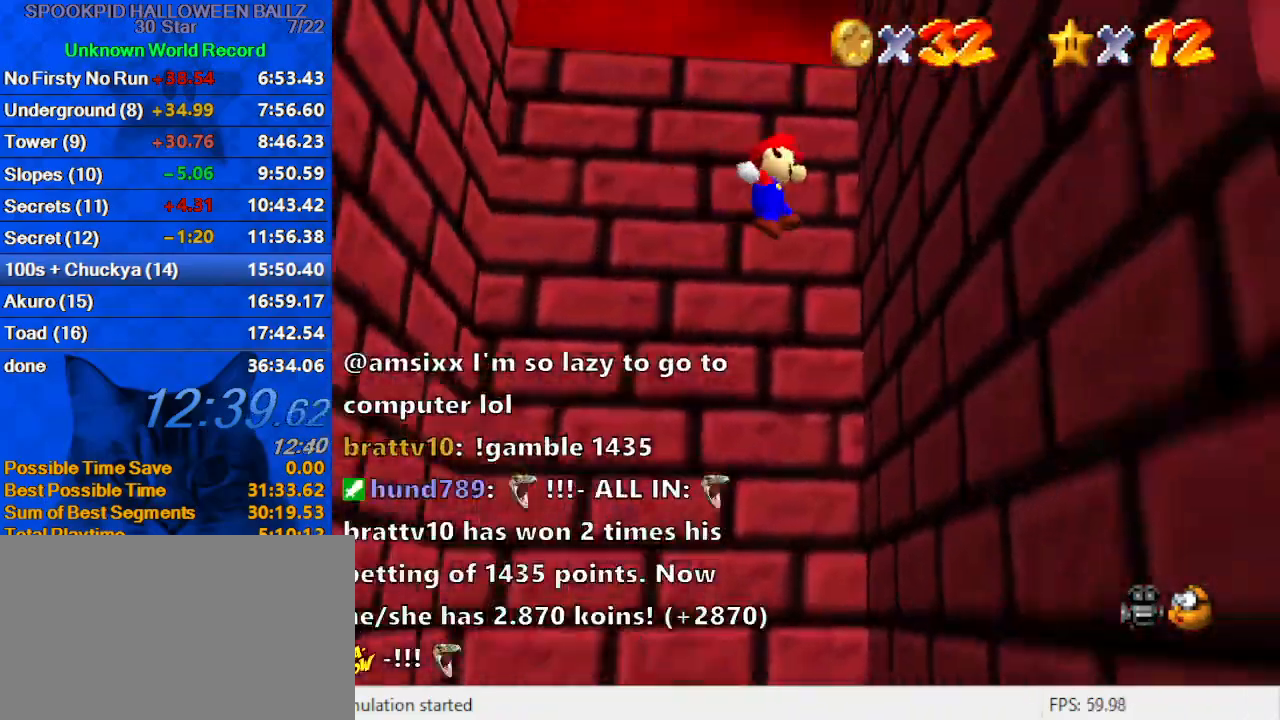
{"keys": ["left", "shift", "up"], "events": [[167, "shift", "up"], [233, "left", "down"], [233, "right", "up"], [267, "shift", "down"]]}
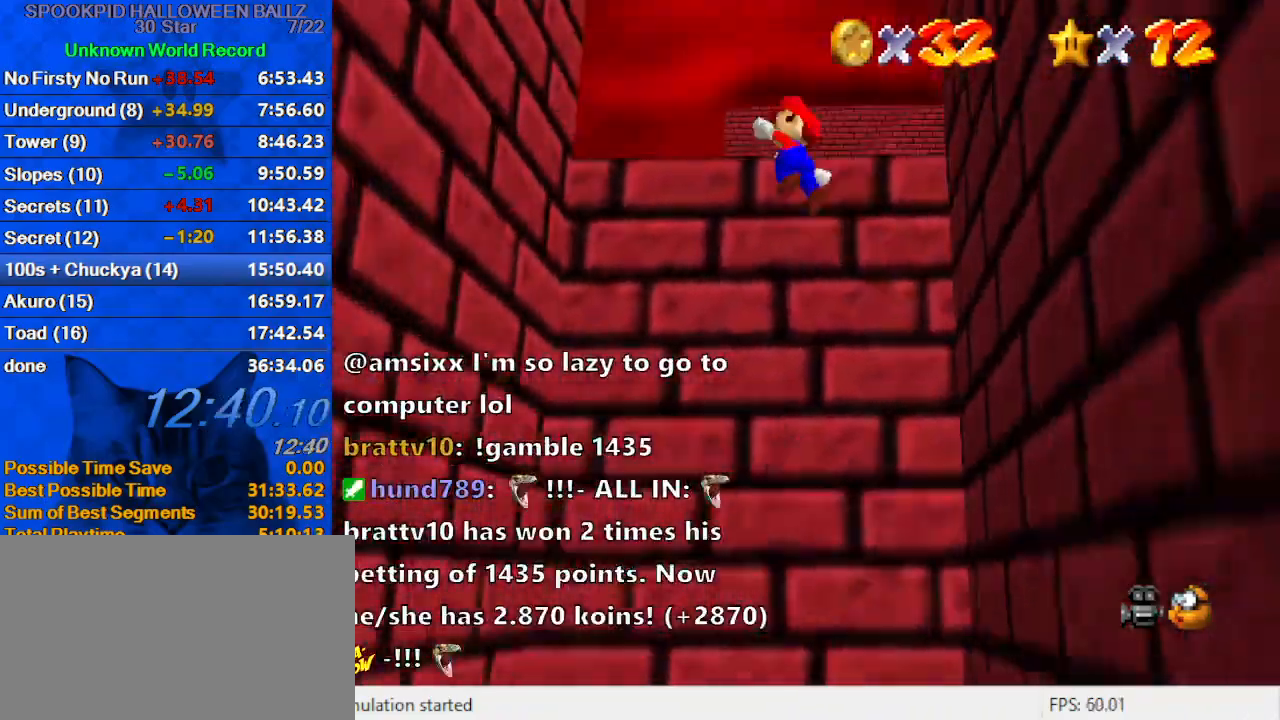
{"keys": ["right", "shift", "up"], "events": [[333, "shift", "up"], [367, "right", "down"], [400, "left", "up"], [400, "shift", "down"]]}
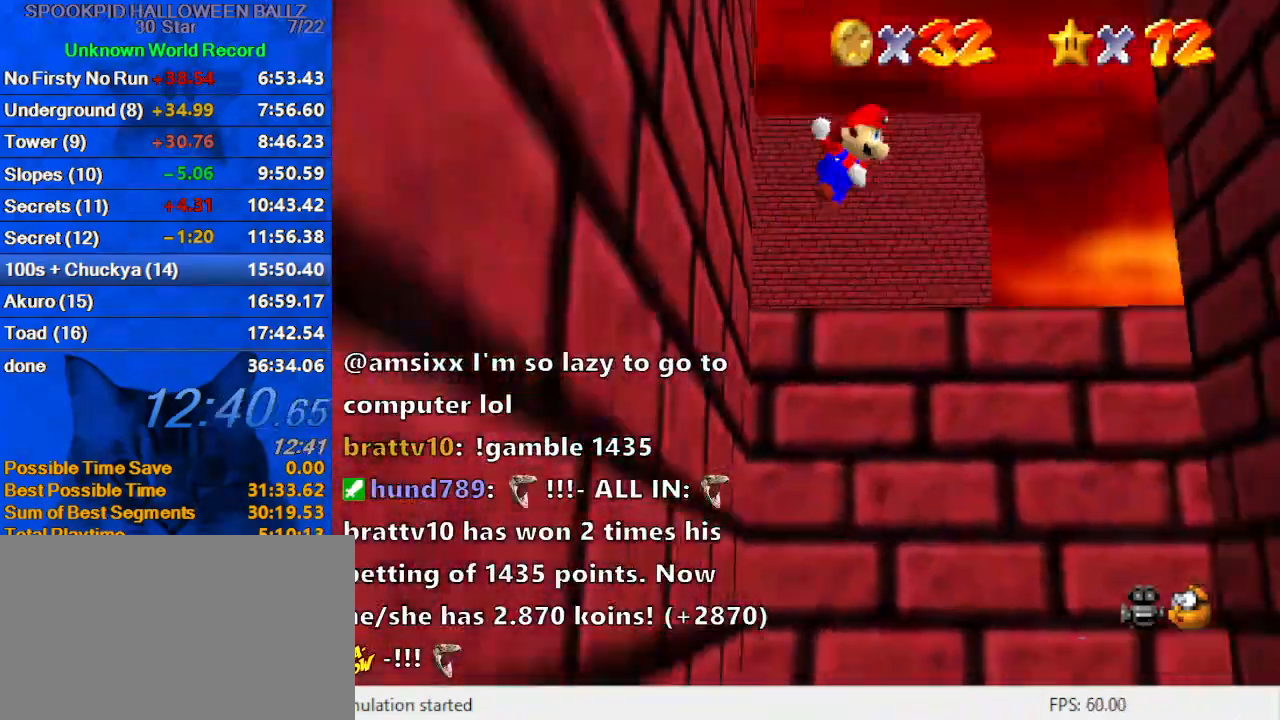
{"keys": ["right", "shift", "up"], "events": [[200, "up", "up"], [333, "up", "down"]]}
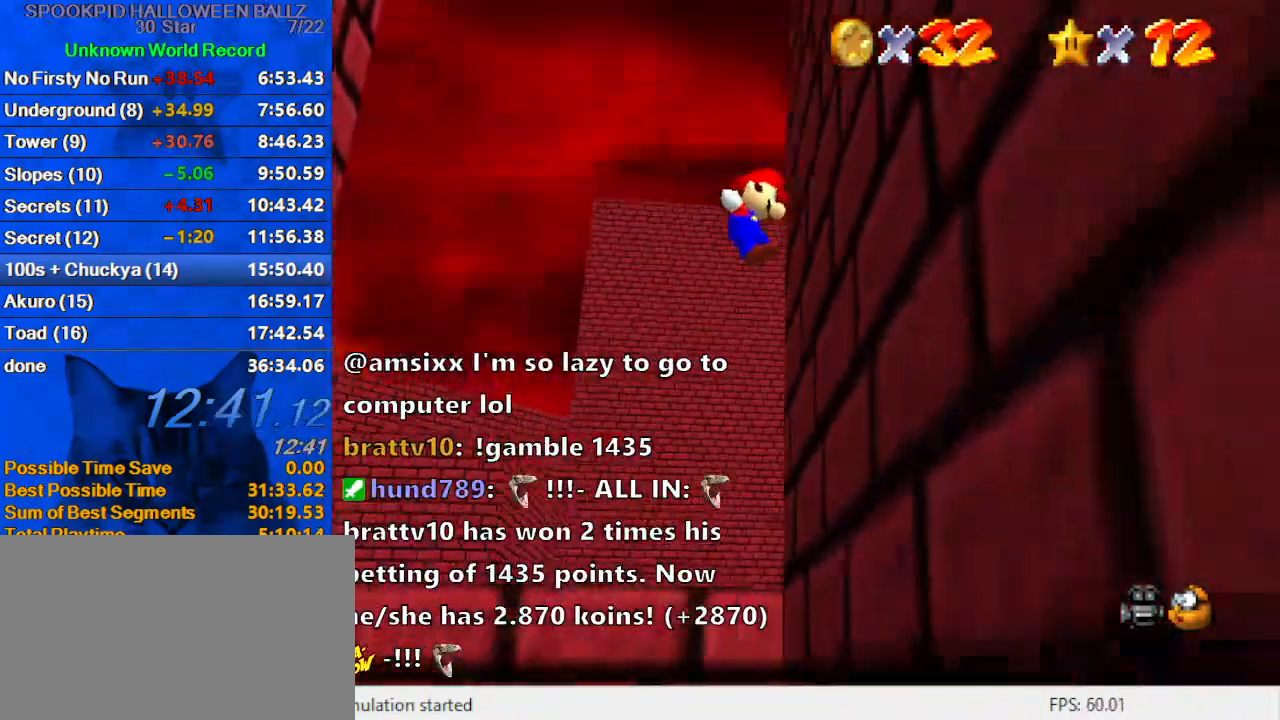
{"keys": ["d", "up"], "events": [[33, "right", "up"], [33, "shift", "up"], [100, "shift", "down"], [267, "shift", "up"], [400, "d", "down"]]}
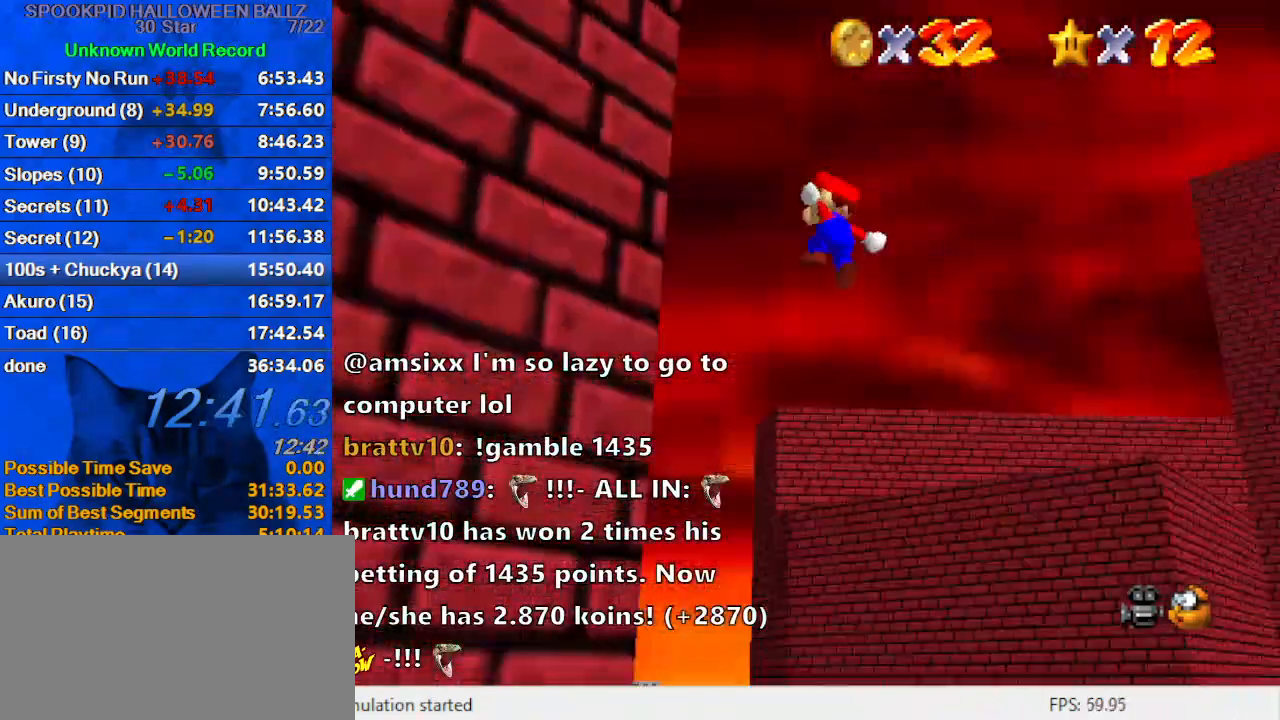
{"keys": ["ctrl", "right", "up"], "events": [[33, "d", "up"], [67, "right", "down"], [300, "c", "down"], [400, "c", "up"], [467, "ctrl", "down"]]}